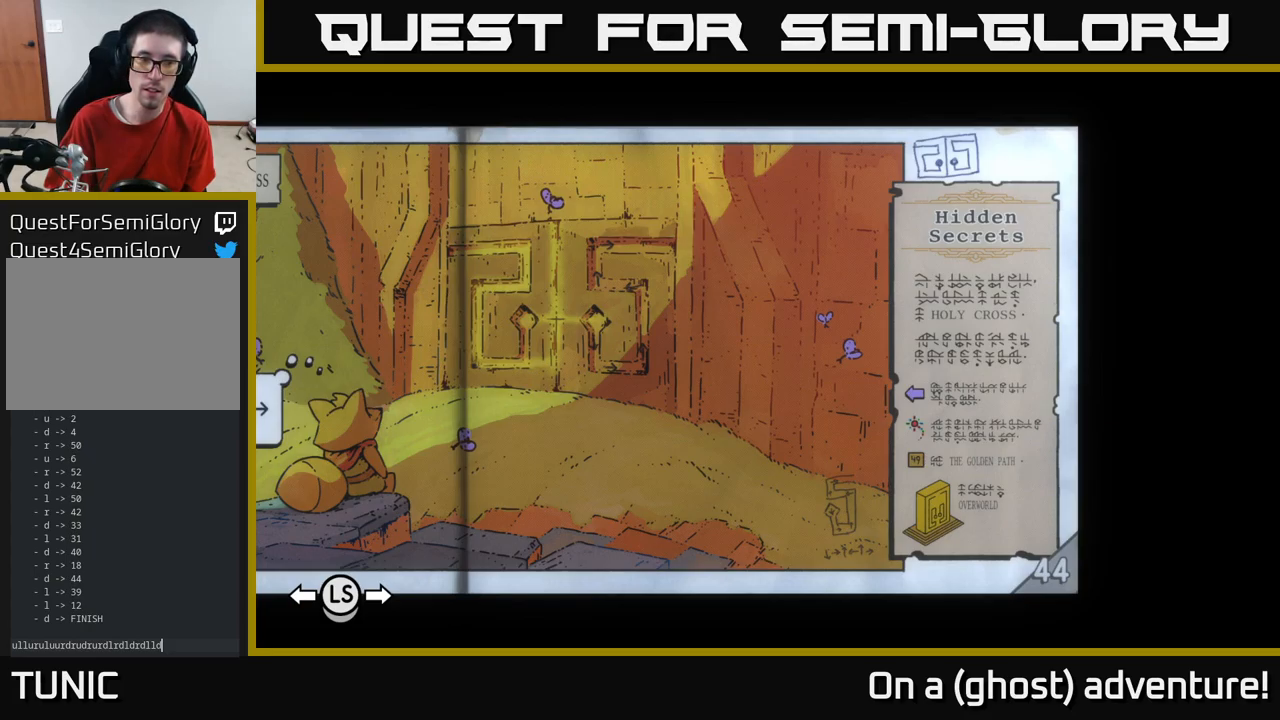
Gameplay with a controller (Xbox layout); each line is a JSON object with the inputs held at the frame after it. "events" lists button and stick changes between this image and that frame as [ms after this image, input, new state], when the widget could be followed in between.
{"buttons": [], "left_stick": "center", "right_stick": "center", "events": [[200, "left_stick", "left"], [334, "left_stick", "center"]]}
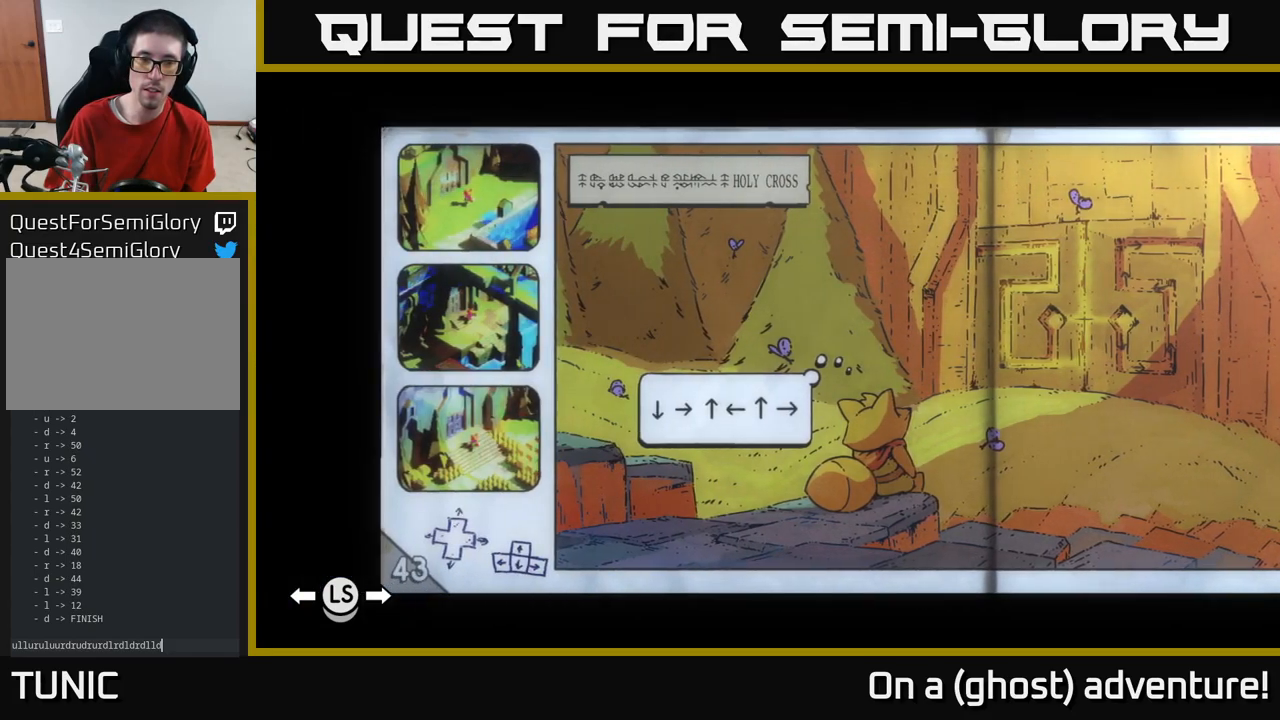
{"buttons": [], "left_stick": "center", "right_stick": "center", "events": []}
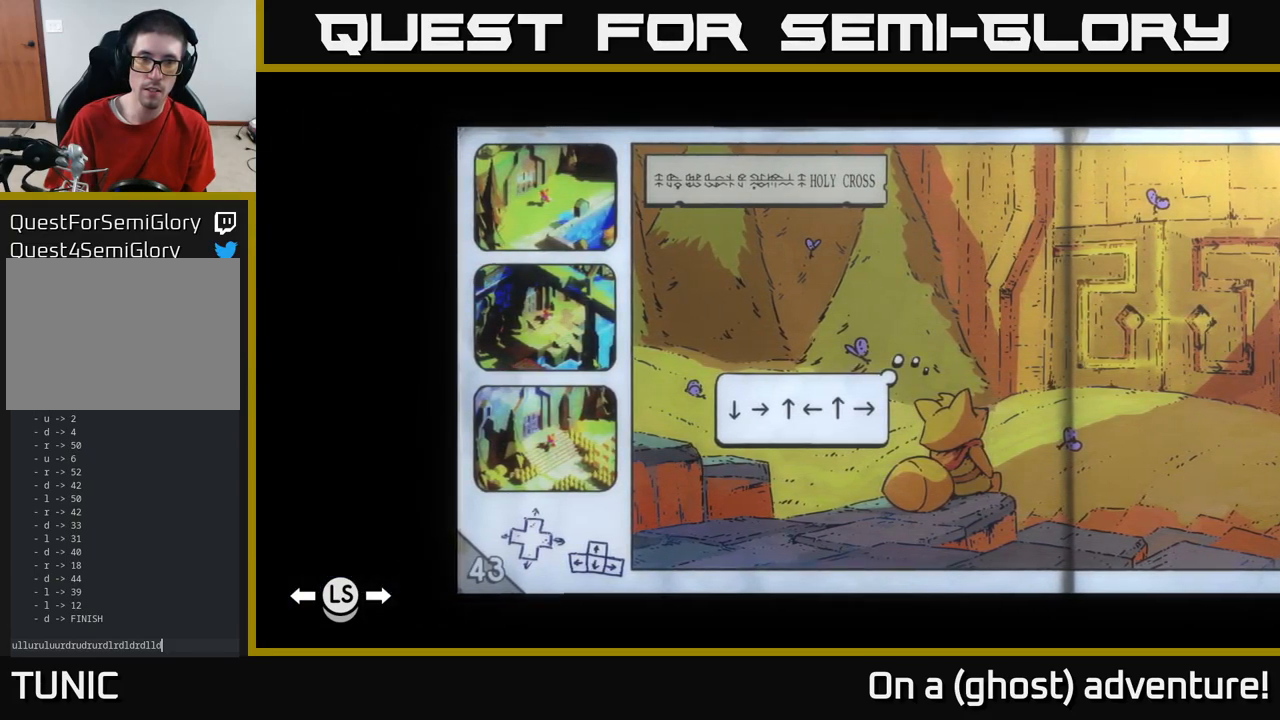
{"buttons": [], "left_stick": "center", "right_stick": "center", "events": []}
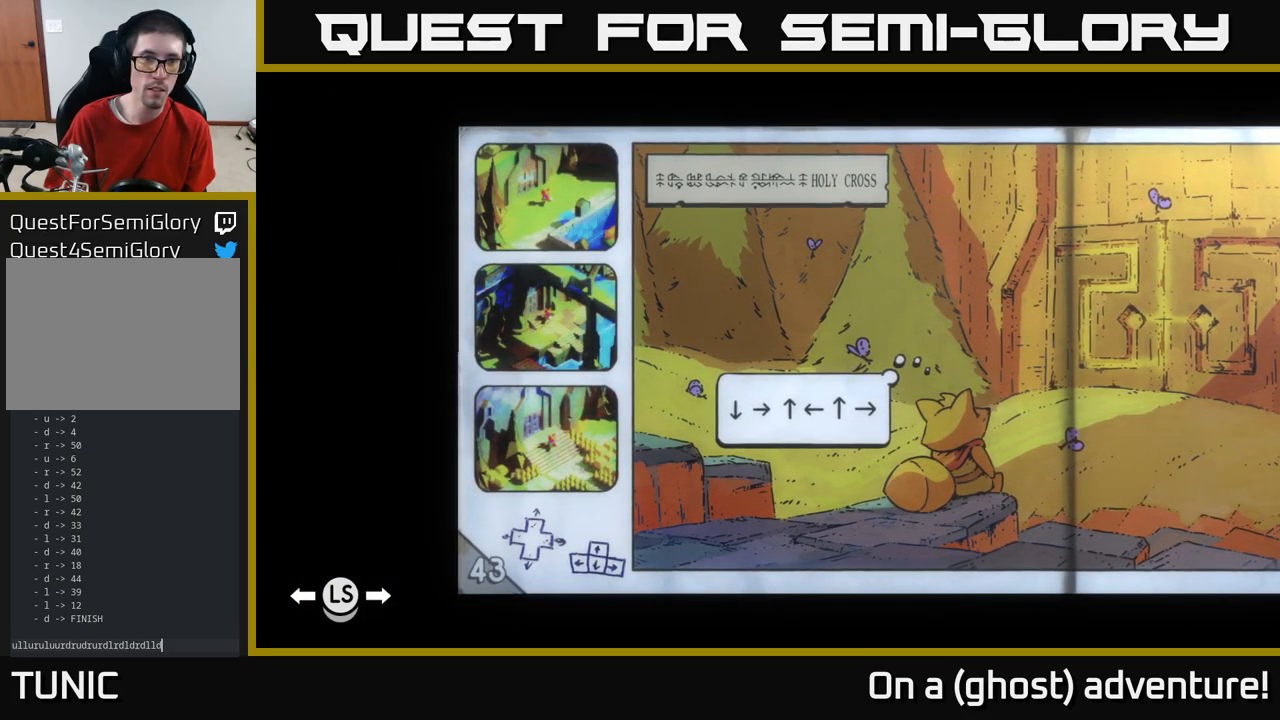
{"buttons": [], "left_stick": "center", "right_stick": "center", "events": []}
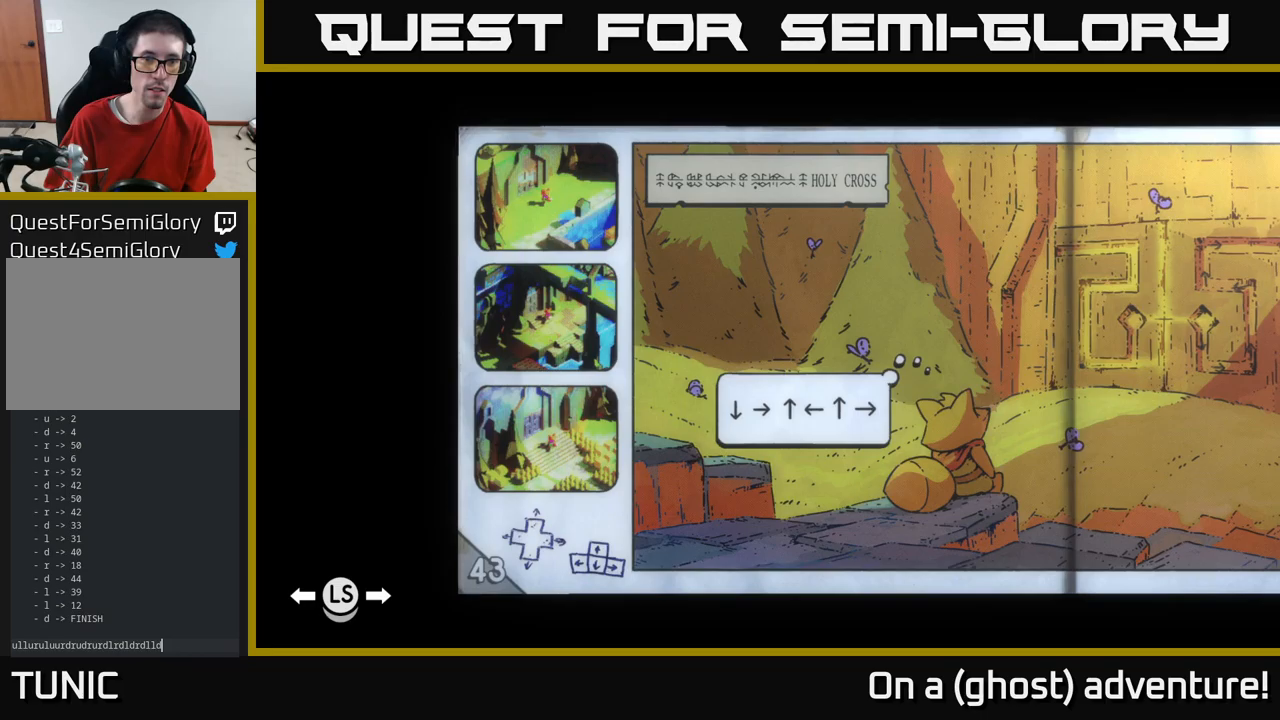
{"buttons": [], "left_stick": "center", "right_stick": "center", "events": []}
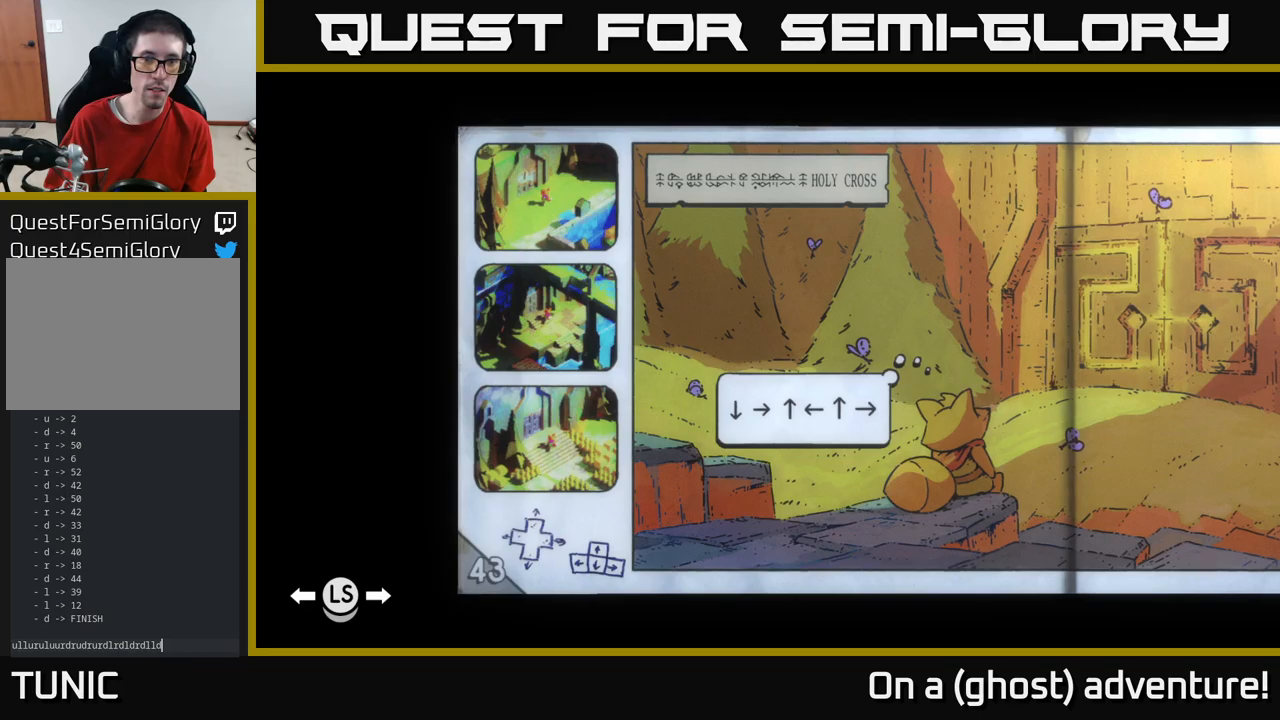
{"buttons": [], "left_stick": "center", "right_stick": "center", "events": []}
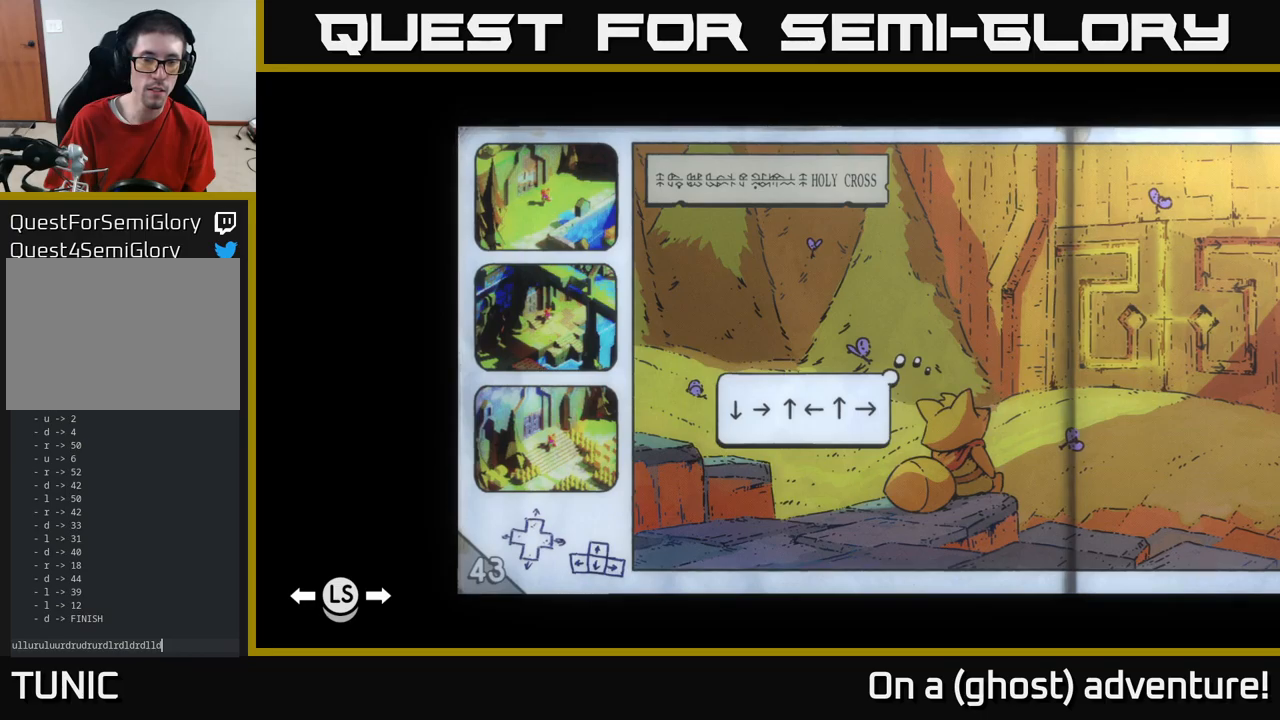
{"buttons": [], "left_stick": "center", "right_stick": "center", "events": []}
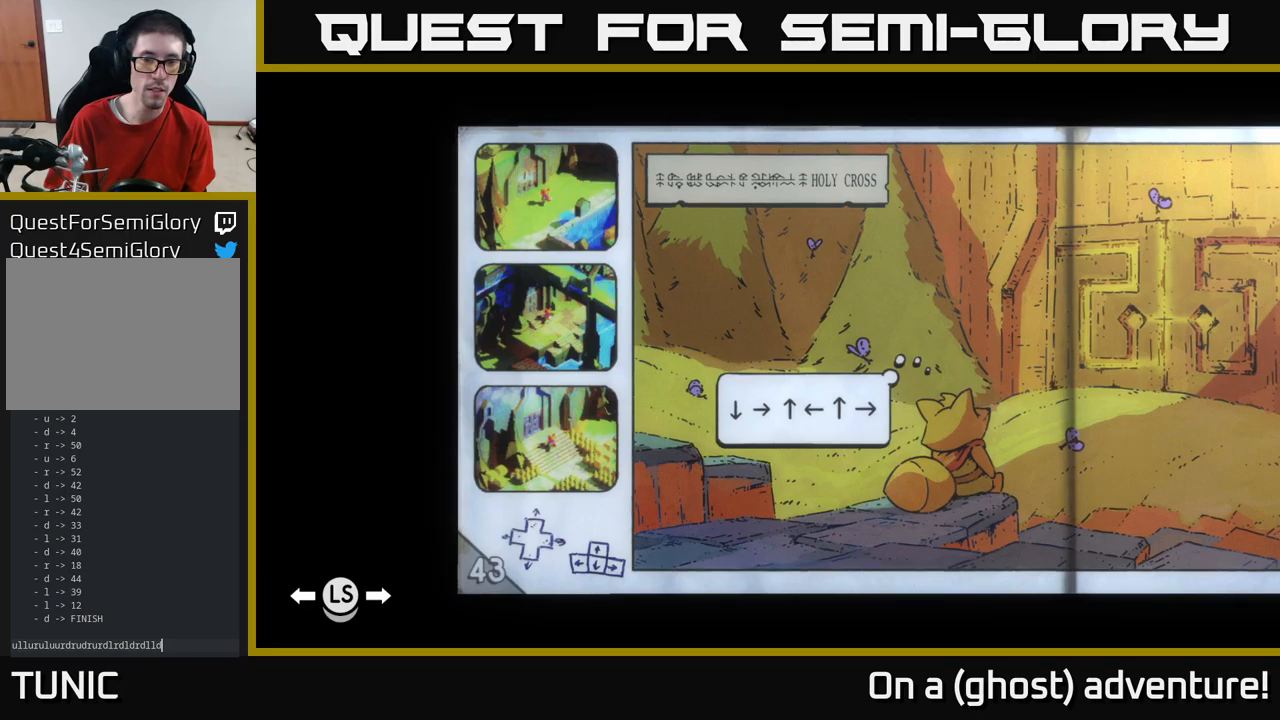
{"buttons": [], "left_stick": "right", "right_stick": "center", "events": [[500, "left_stick", "right"]]}
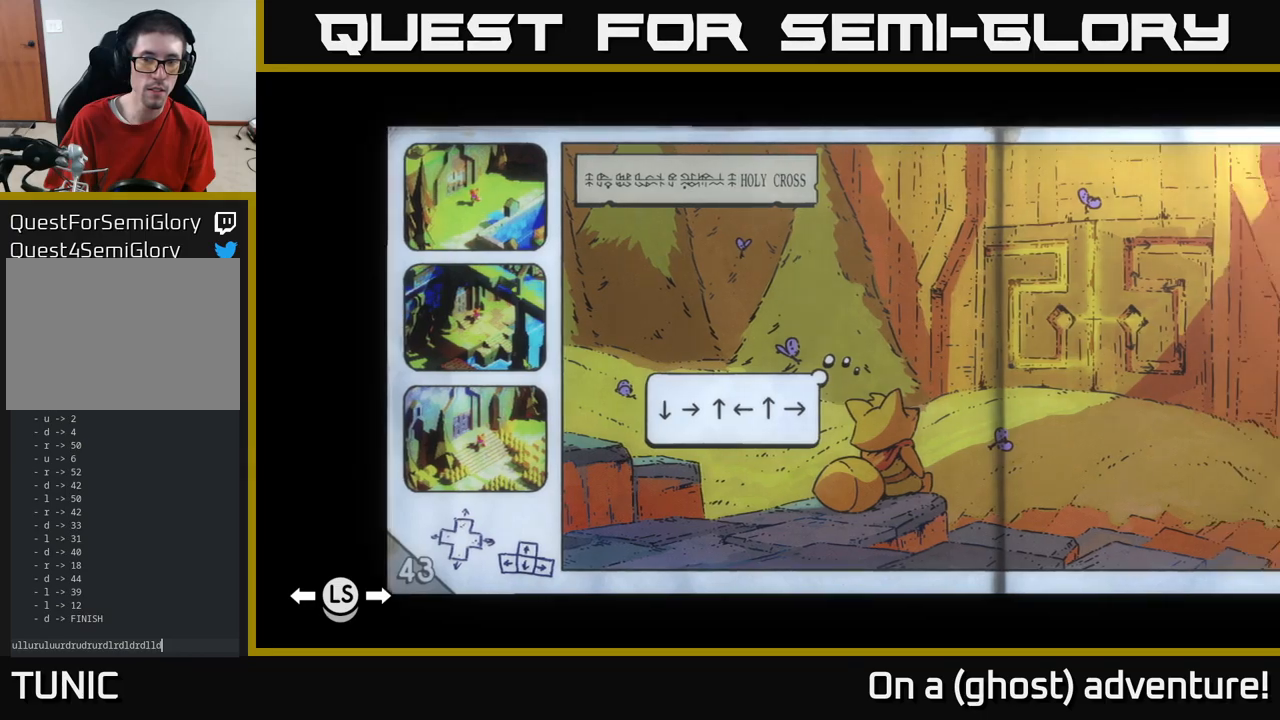
{"buttons": [], "left_stick": "center", "right_stick": "center", "events": [[166, "left_stick", "center"]]}
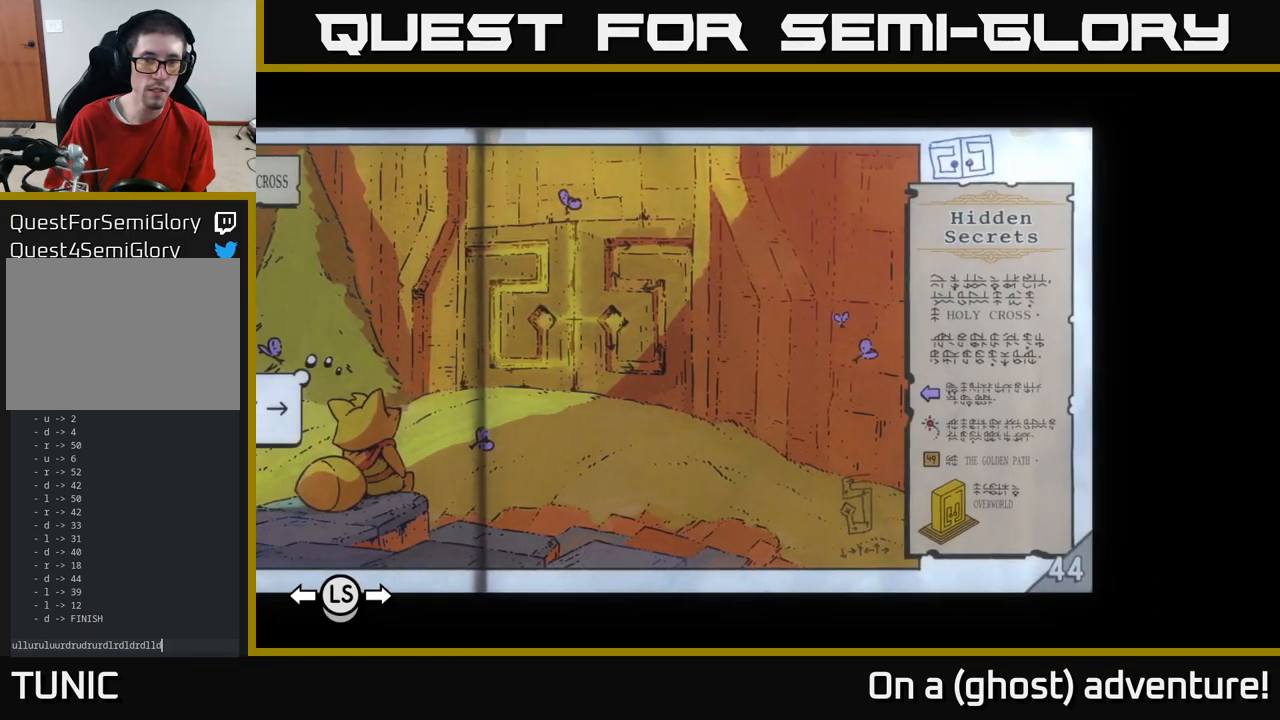
{"buttons": [], "left_stick": "center", "right_stick": "center", "events": [[150, "left_stick", "left"], [333, "left_stick", "center"]]}
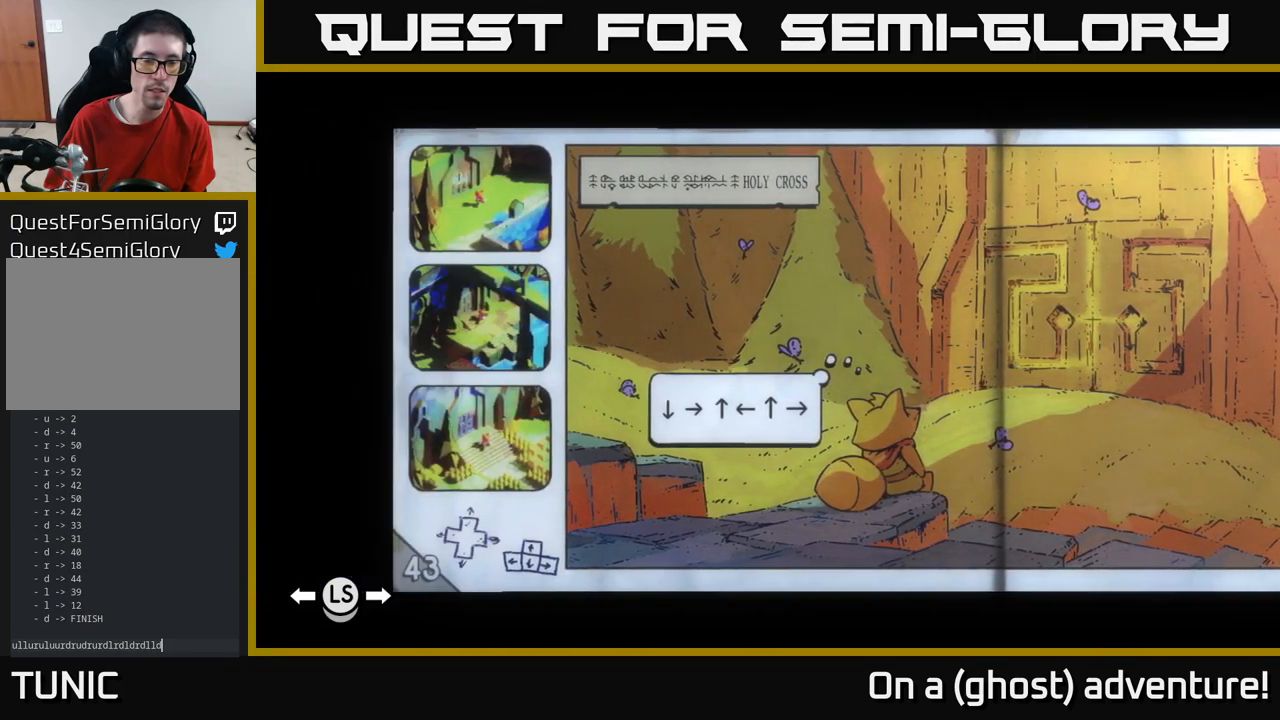
{"buttons": [], "left_stick": "center", "right_stick": "center", "events": []}
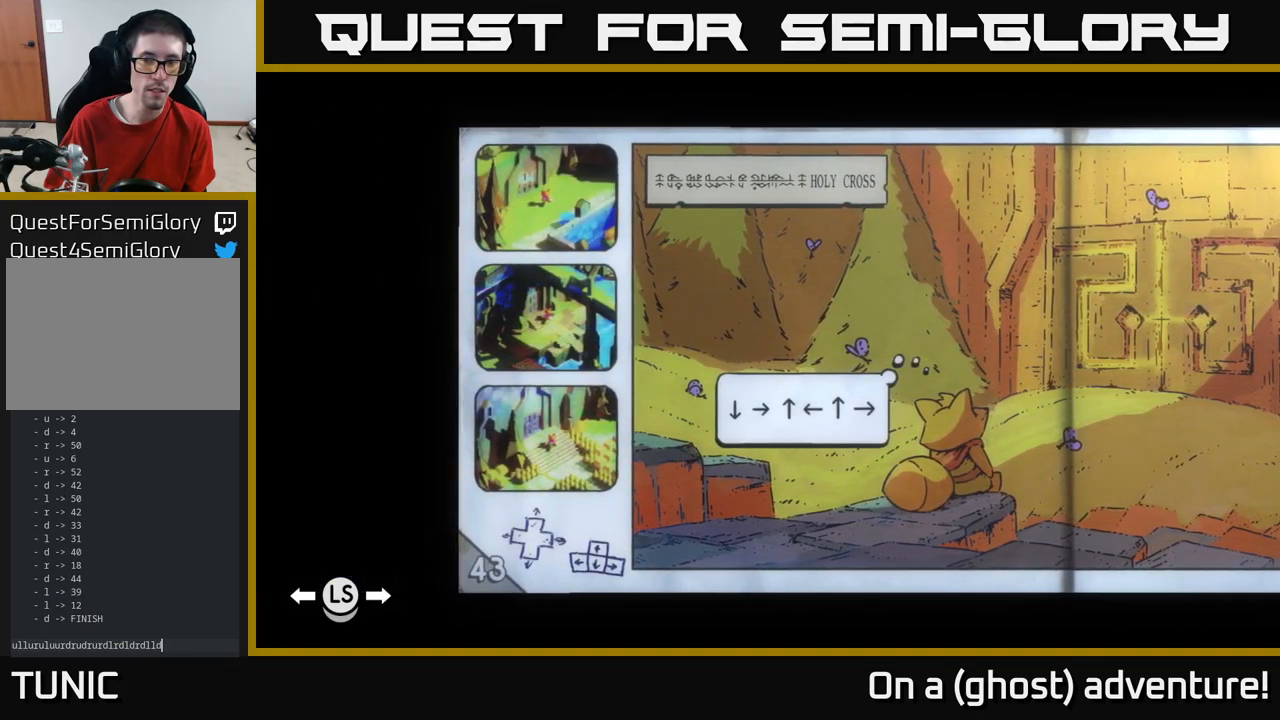
{"buttons": [], "left_stick": "center", "right_stick": "center", "events": []}
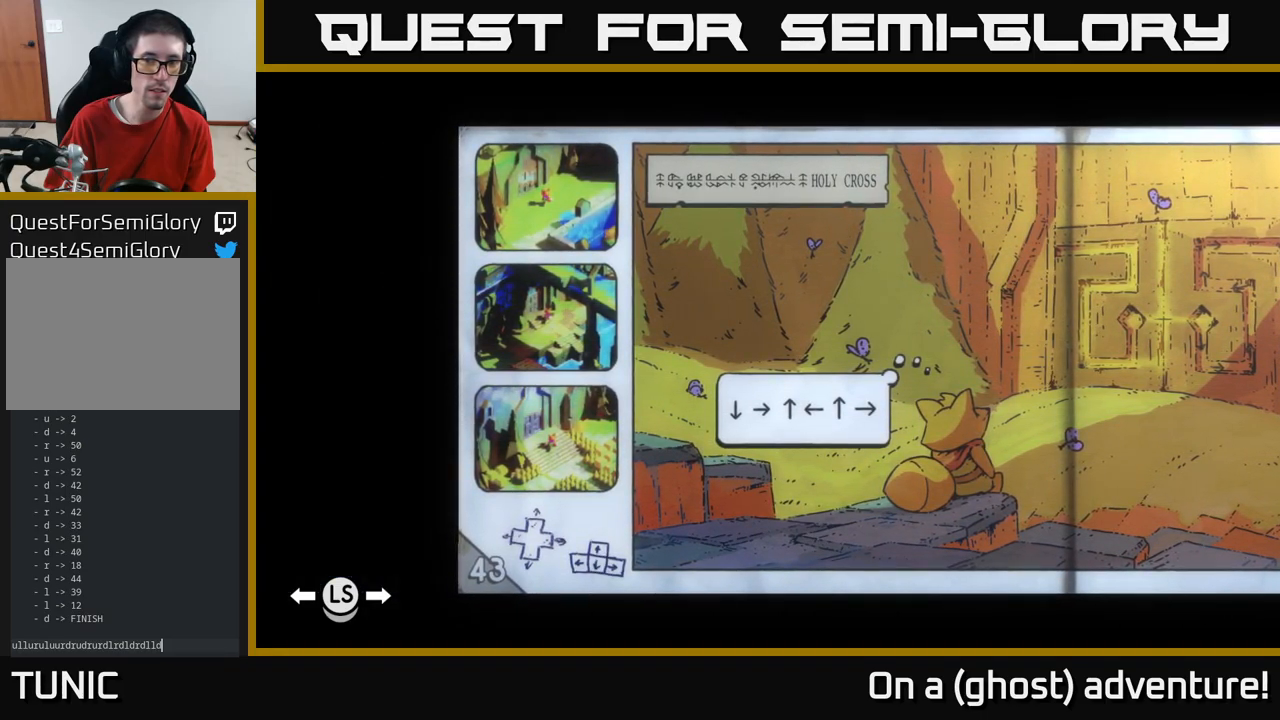
{"buttons": [], "left_stick": "center", "right_stick": "center", "events": []}
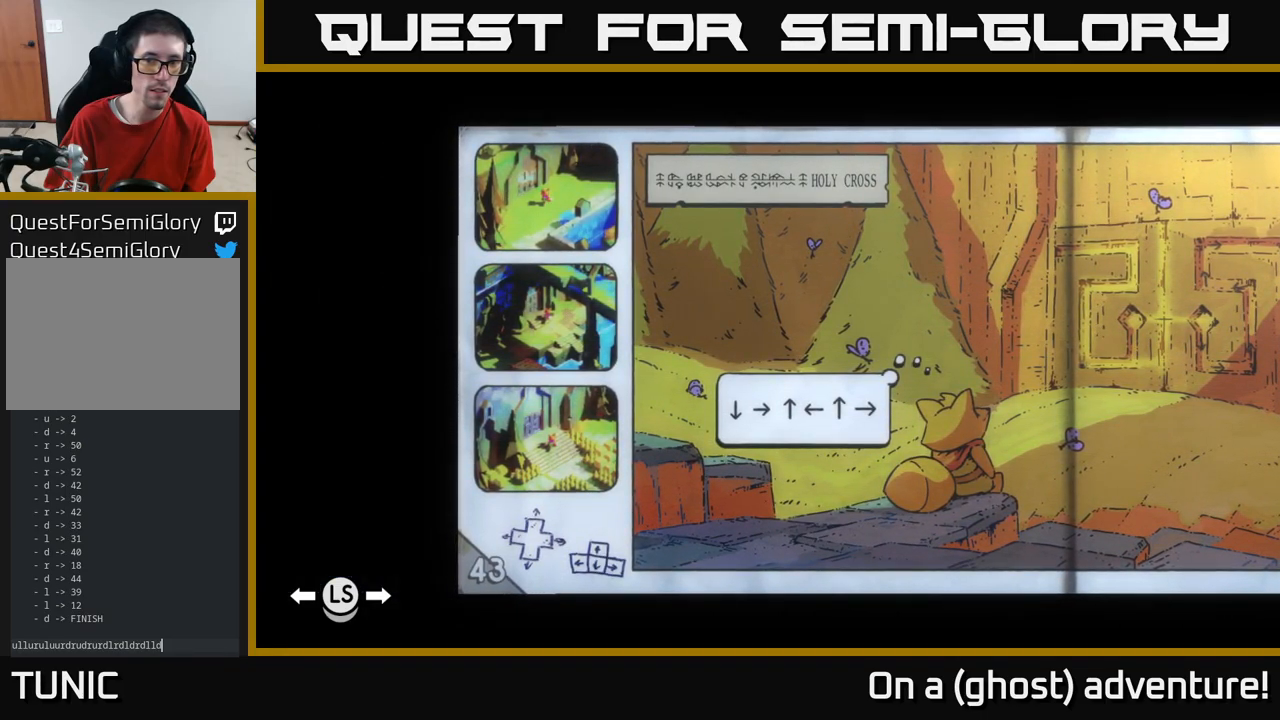
{"buttons": [], "left_stick": "center", "right_stick": "center", "events": []}
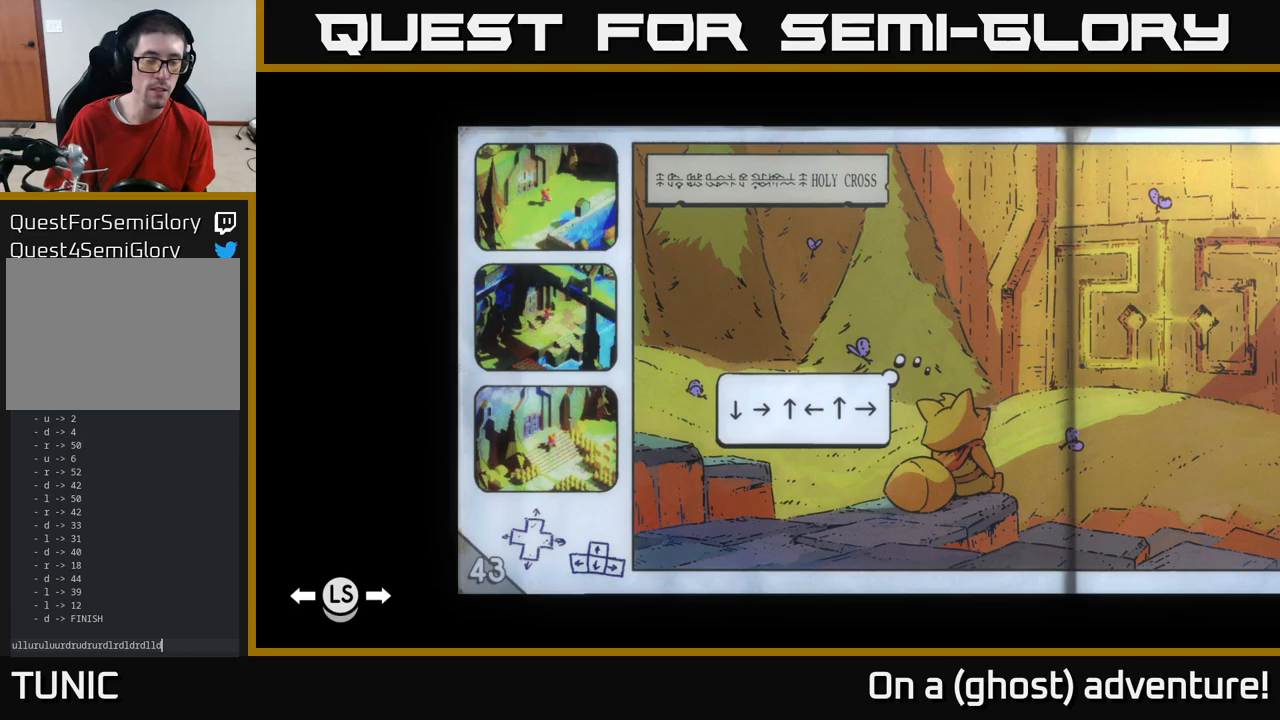
{"buttons": [], "left_stick": "center", "right_stick": "center", "events": []}
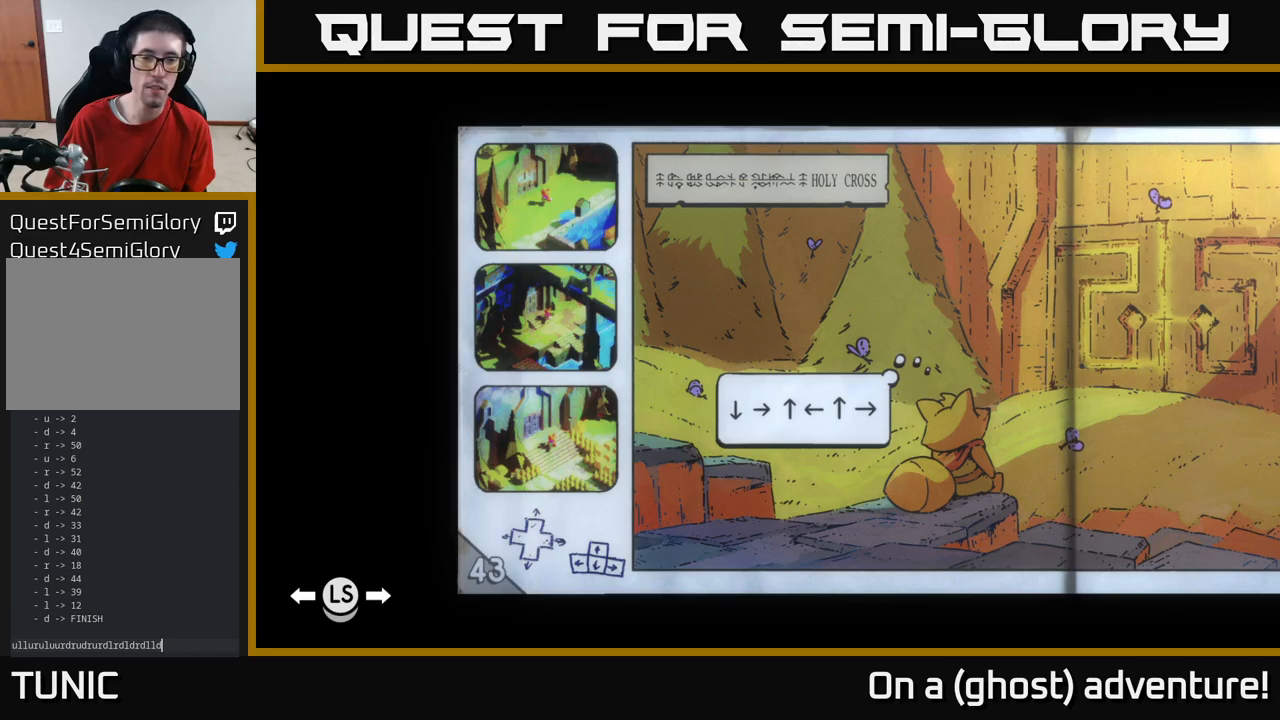
{"buttons": [], "left_stick": "right", "right_stick": "center", "events": [[450, "left_stick", "right"]]}
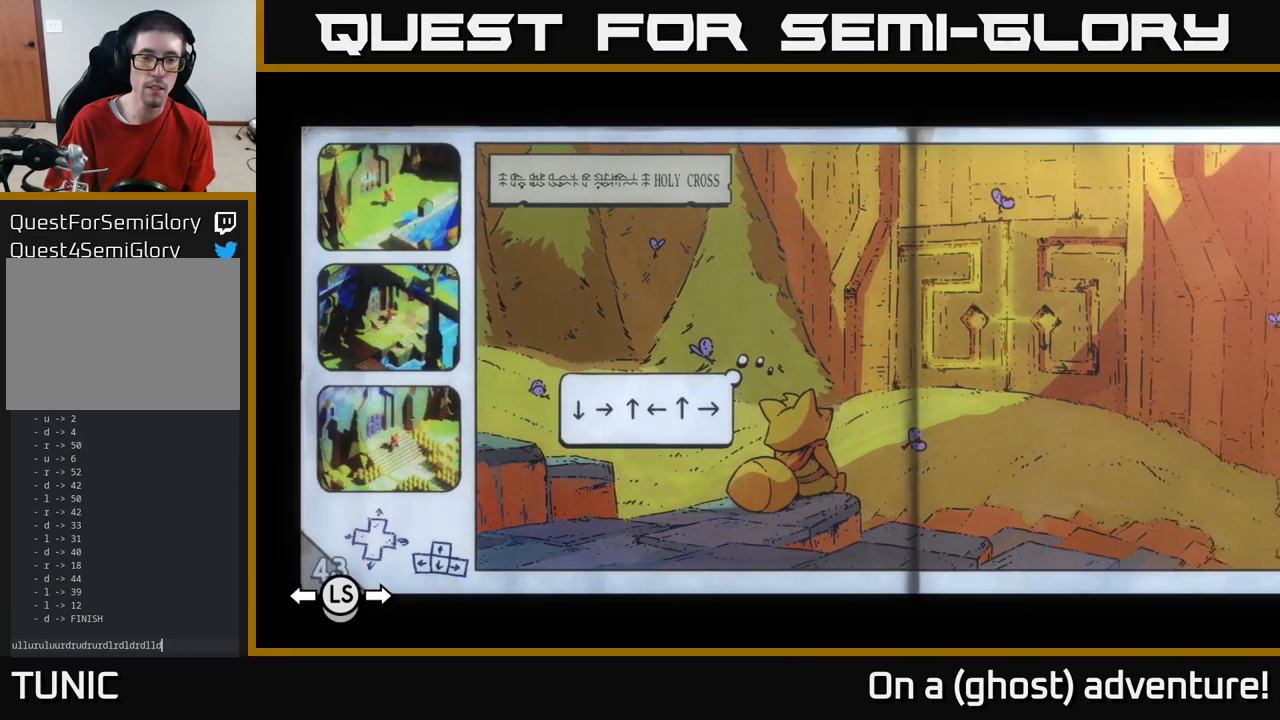
{"buttons": [], "left_stick": "center", "right_stick": "center", "events": [[100, "left_stick", "center"]]}
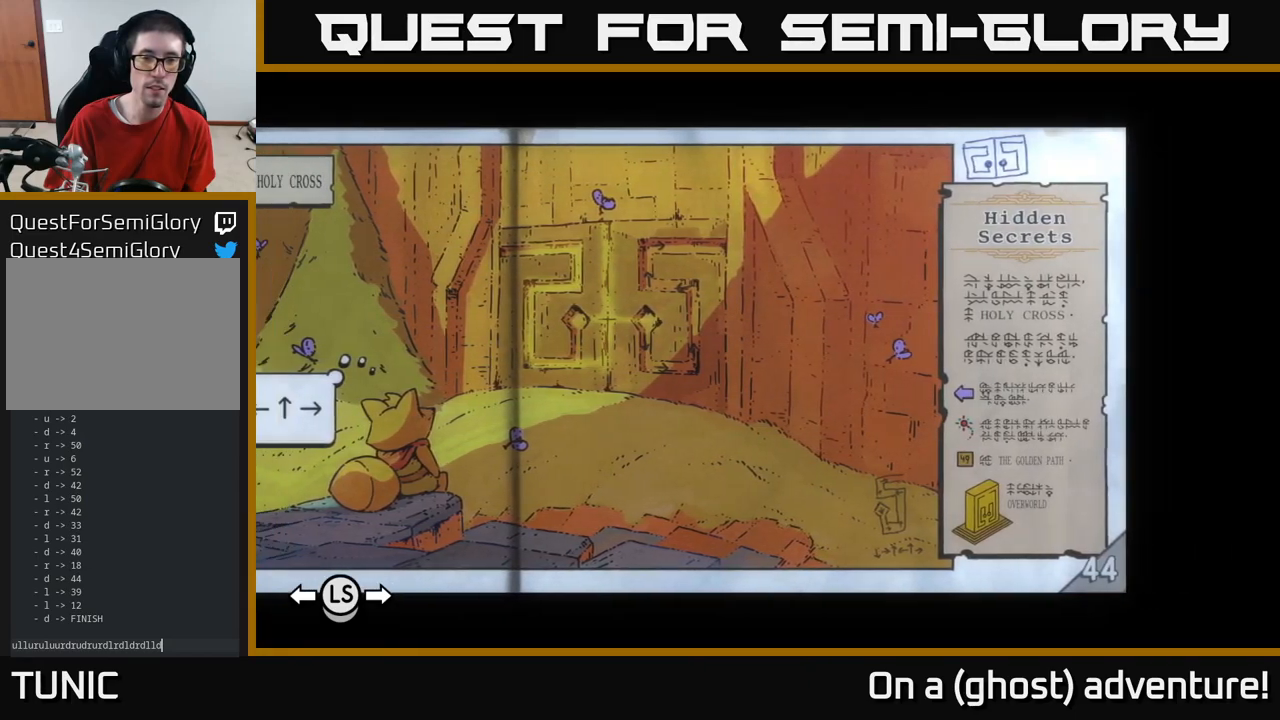
{"buttons": [], "left_stick": "center", "right_stick": "center", "events": [[17, "left_stick", "left"], [183, "left_stick", "center"]]}
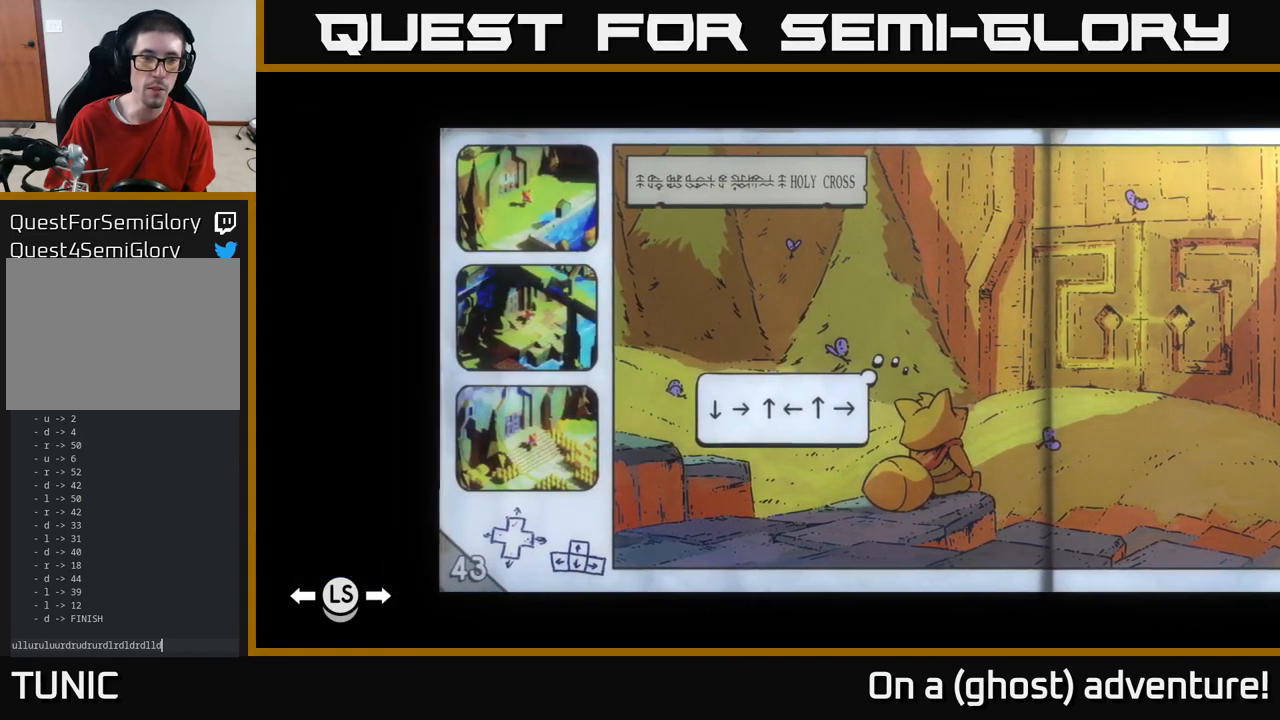
{"buttons": [], "left_stick": "right", "right_stick": "center", "events": [[417, "left_stick", "right"]]}
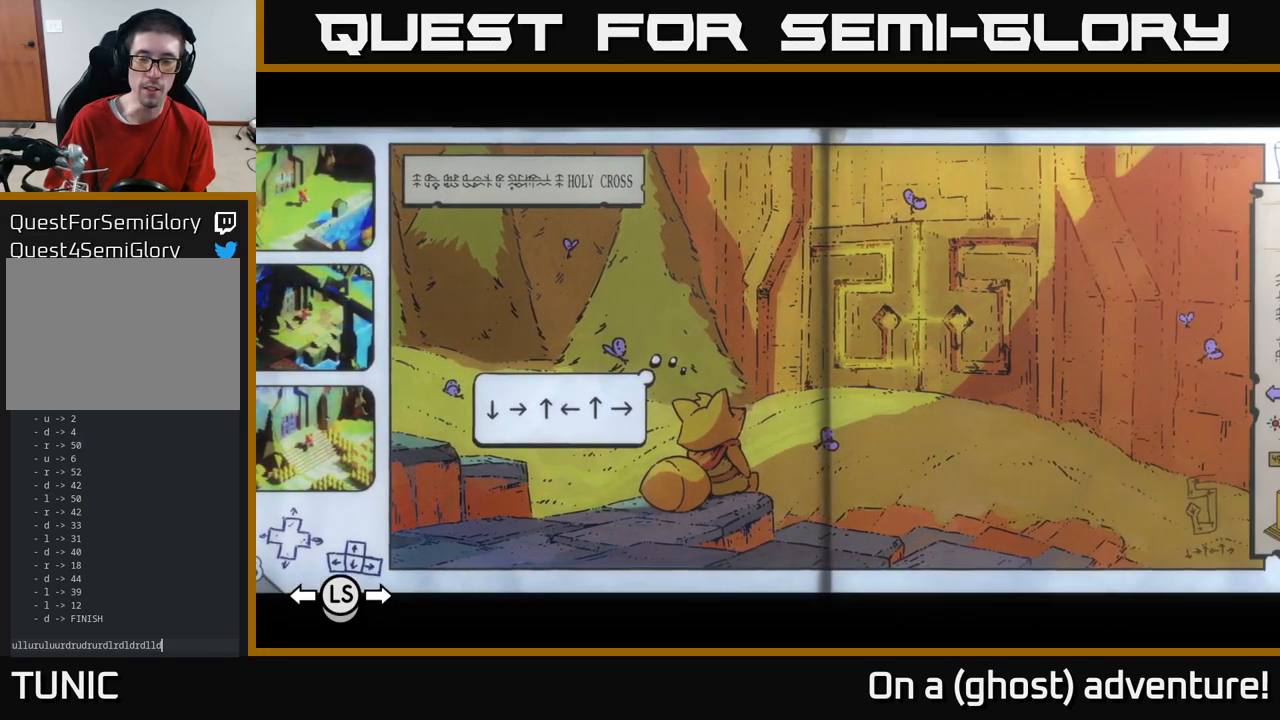
{"buttons": [], "left_stick": "center", "right_stick": "center", "events": [[67, "left_stick", "center"]]}